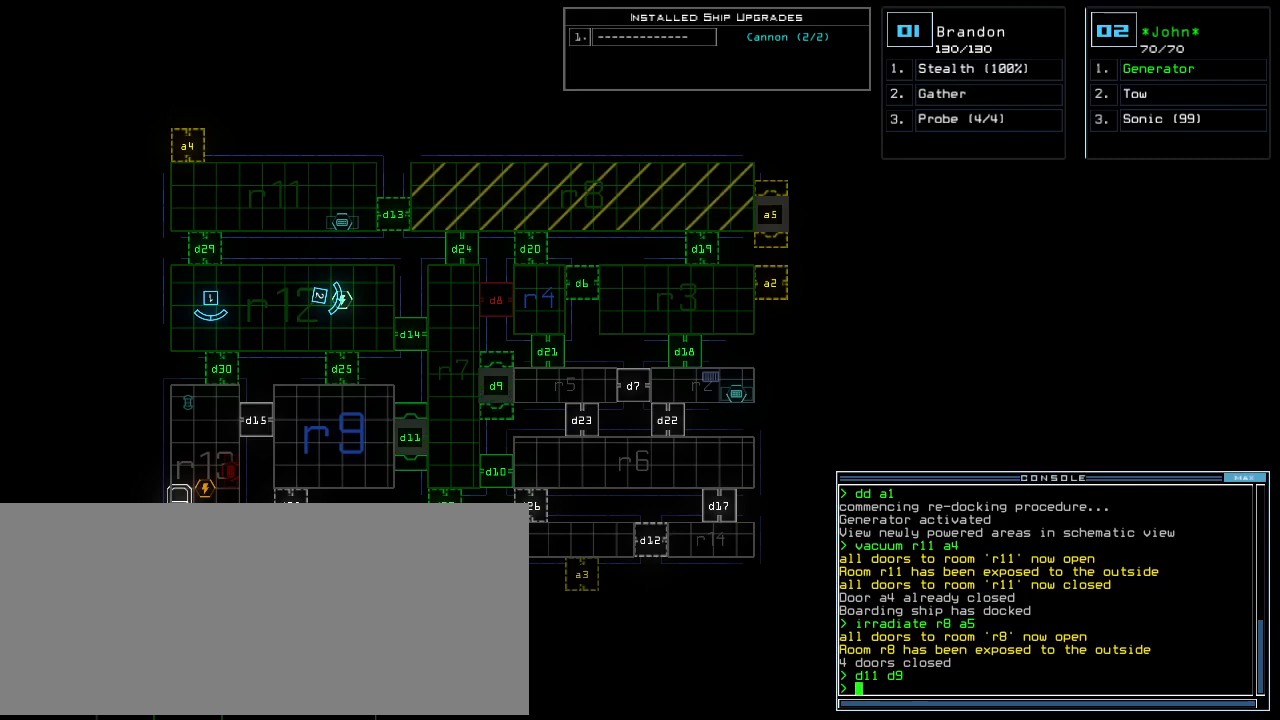
Gameplay with keyboard; each line is a JSON object with the keys held at the frame after it. "events" lists presses ("down") and releases ("up") of ".", "0", "1", "2", "3", "4", "5", "6", "7", "8", "9", "a", "b", "backspace", "c", "caps_lock", "comma", "ctrl_l", "ctrl_r", "d", "down", "e", "equals", "escape", "f", "f8", "h", "i", "j", "k", "l", "left", "m", "minus", "n", "o", "p", "q", "quote", "r", "return", "right", "s", "semicolon", "shift_l", "shift_r", "space", "t", "tab", "tilde", "u", "up", "v", "w", "x", "y" and "z" between this image and that frame as [ms after this image, input, new state], when the widget could be followed in between. No other keys are recorded. Mouse input is not recorded. Not read: g.
{"keys": [], "events": []}
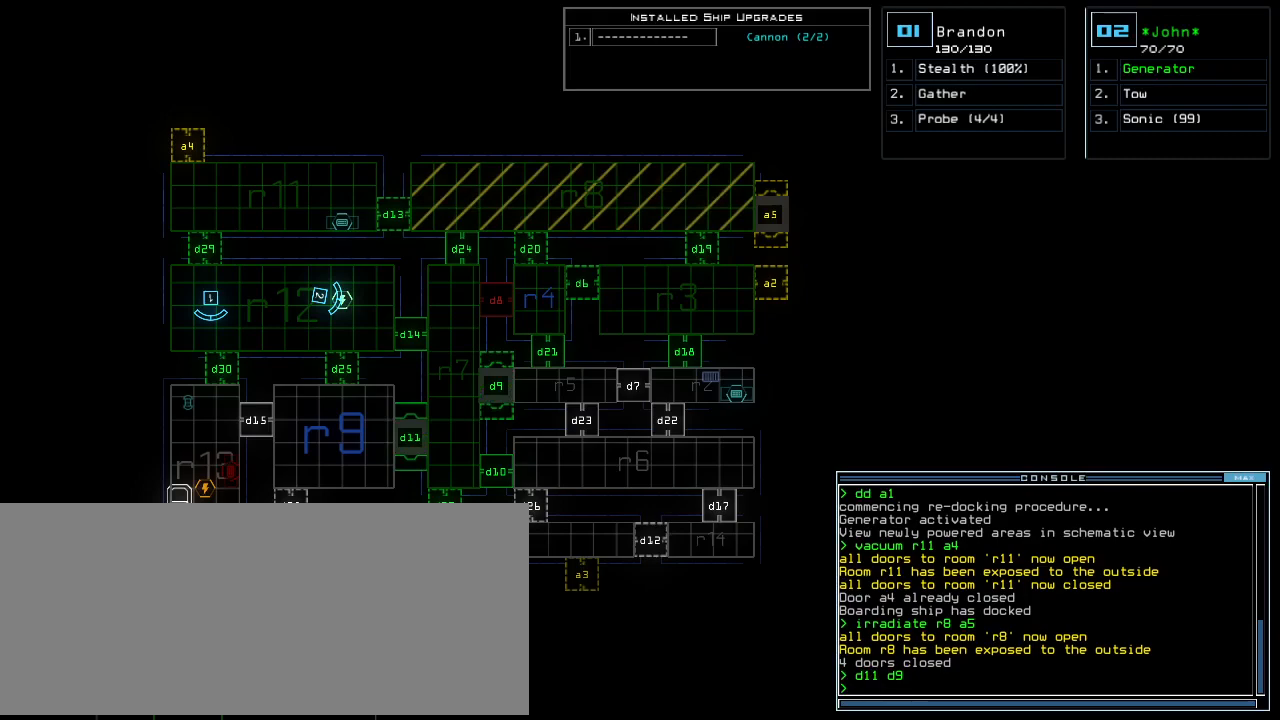
{"keys": [], "events": []}
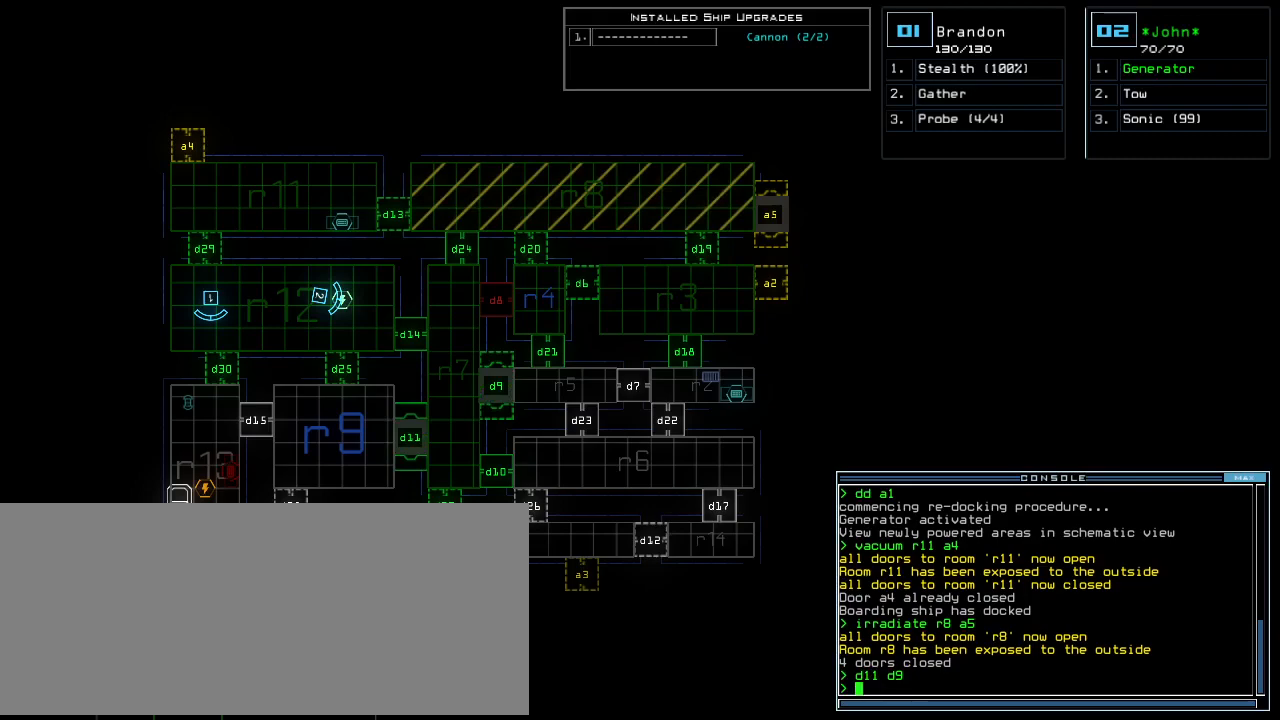
{"keys": [], "events": [[160, "a", "down"], [240, "5", "down"], [300, "a", "up"], [340, "5", "up"], [340, "space", "down"], [400, "space", "up"]]}
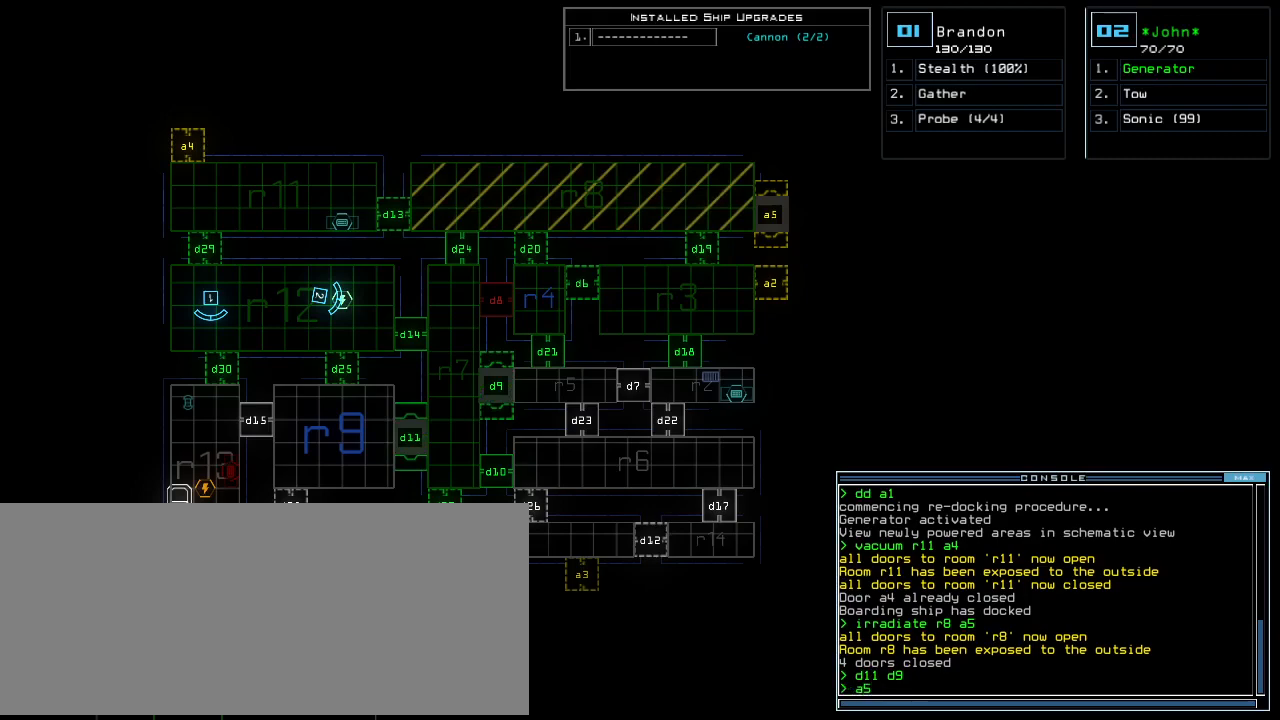
{"keys": [], "events": [[120, "d", "down"], [220, "d", "up"], [420, "2", "down"], [500, "2", "up"]]}
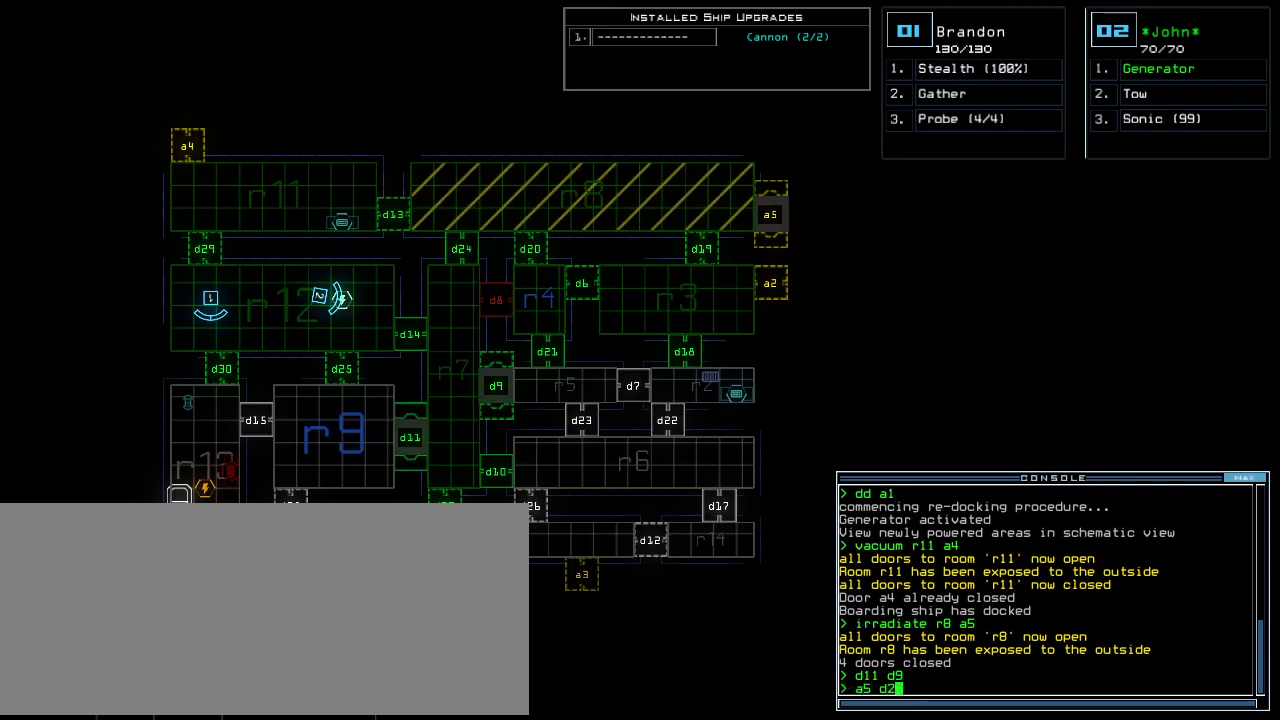
{"keys": [], "events": [[20, "0", "down"], [60, "0", "up"]]}
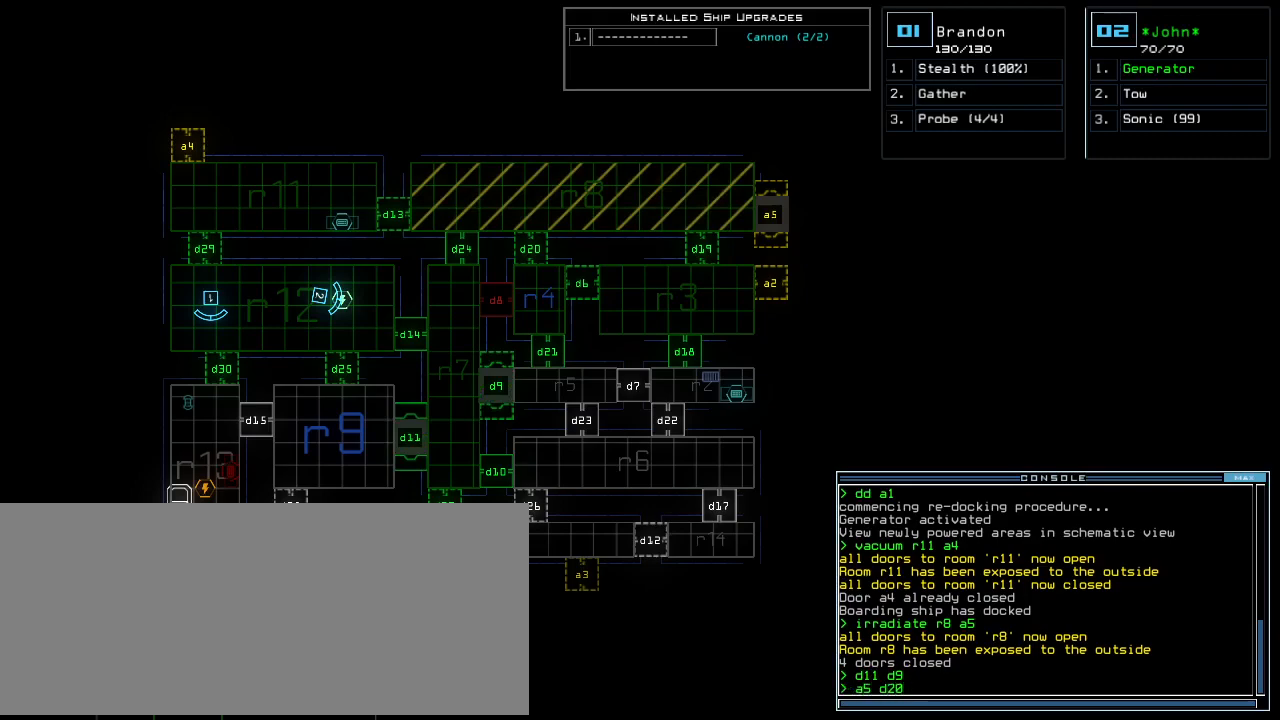
{"keys": [], "events": []}
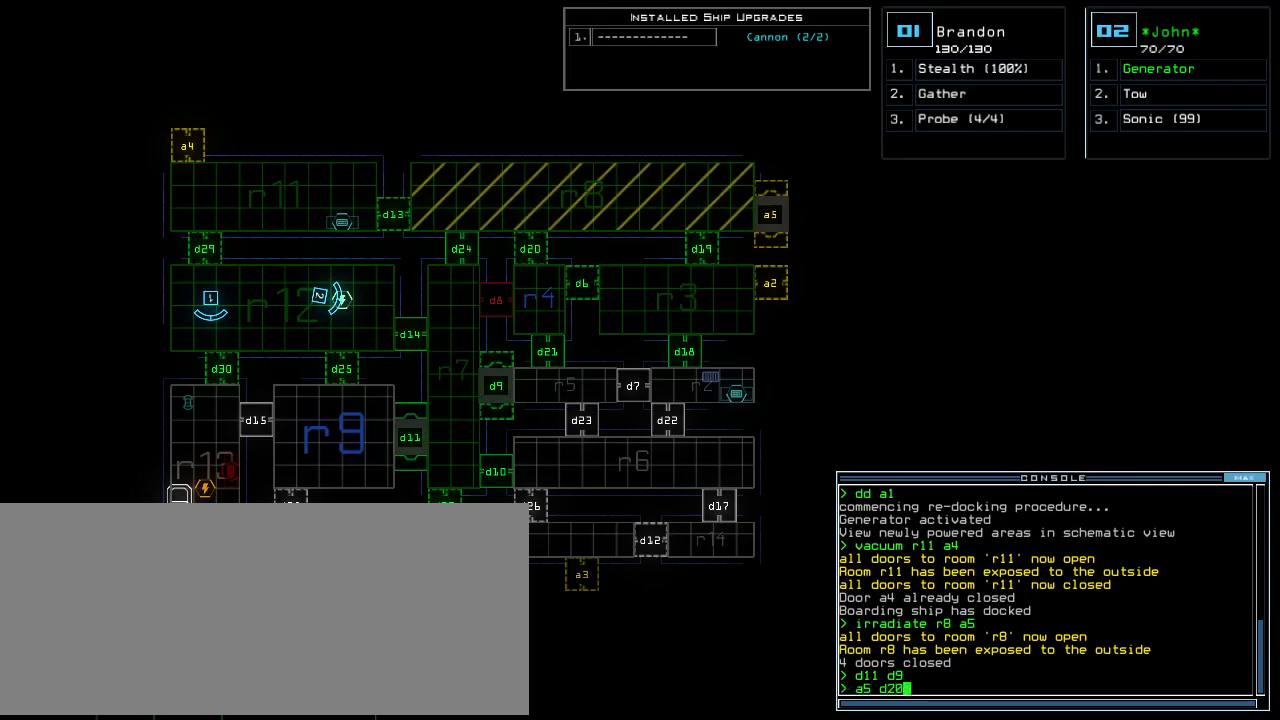
{"keys": [], "events": []}
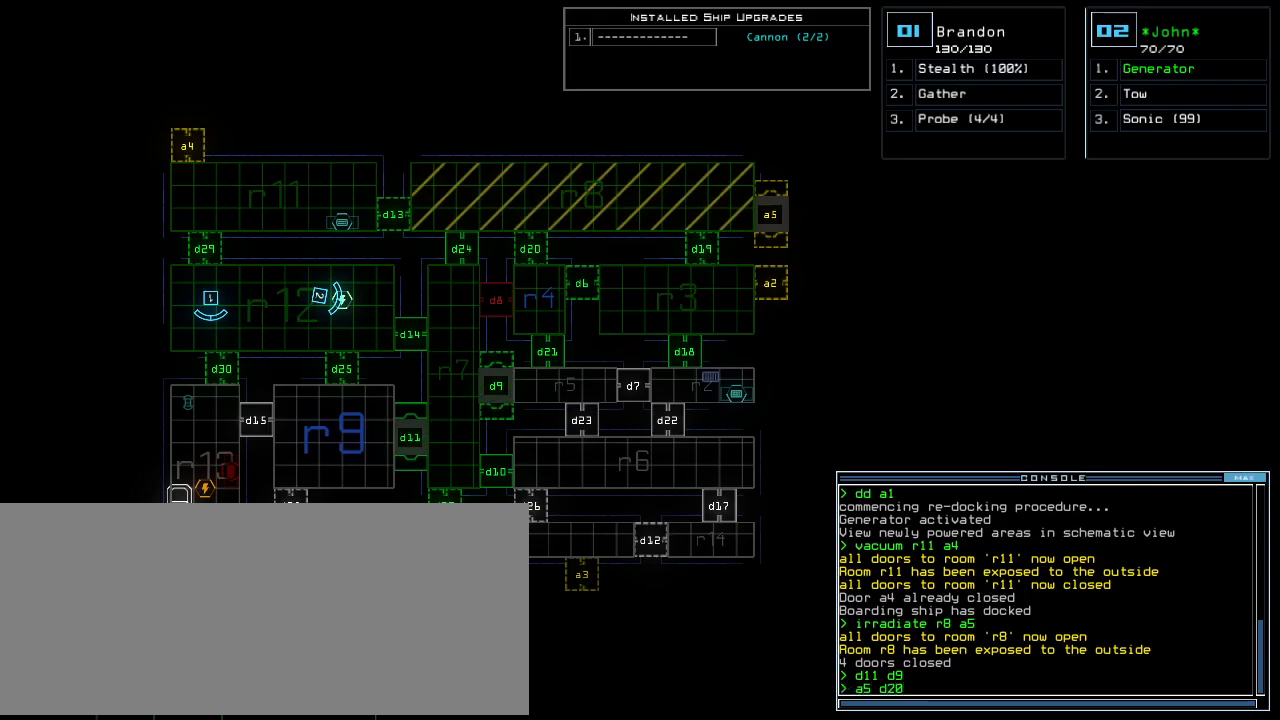
{"keys": [], "events": []}
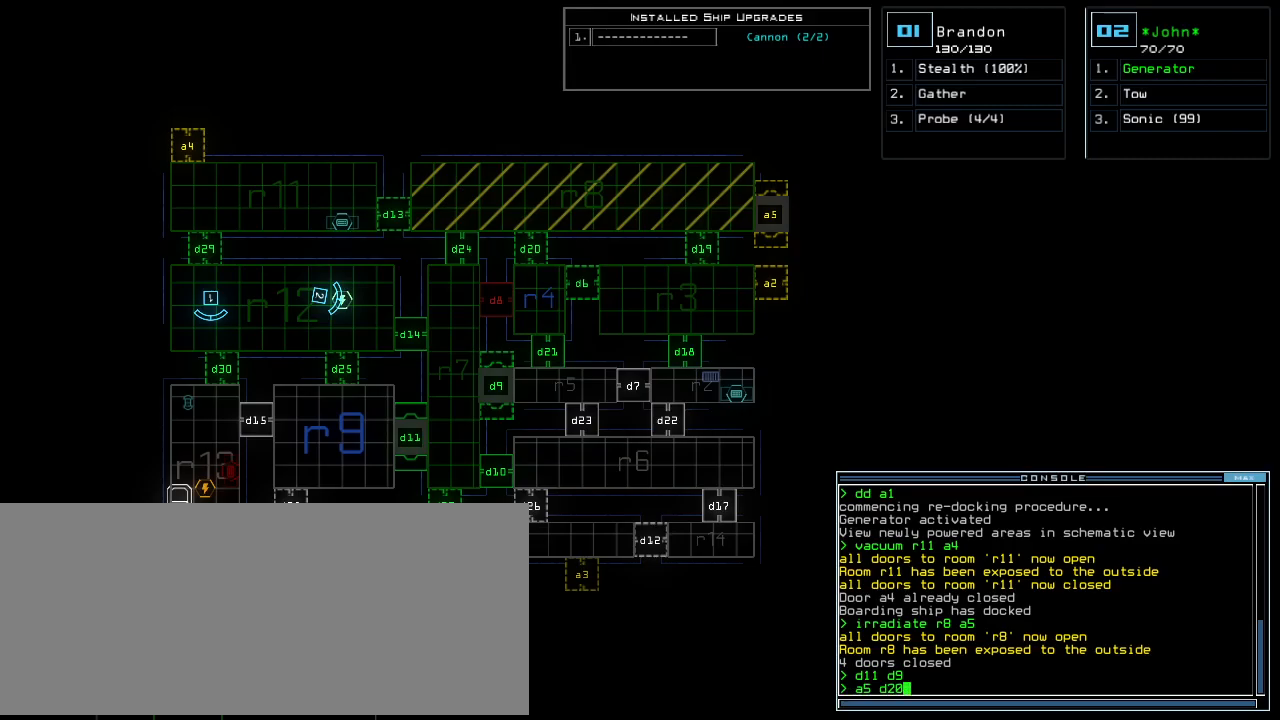
{"keys": [], "events": []}
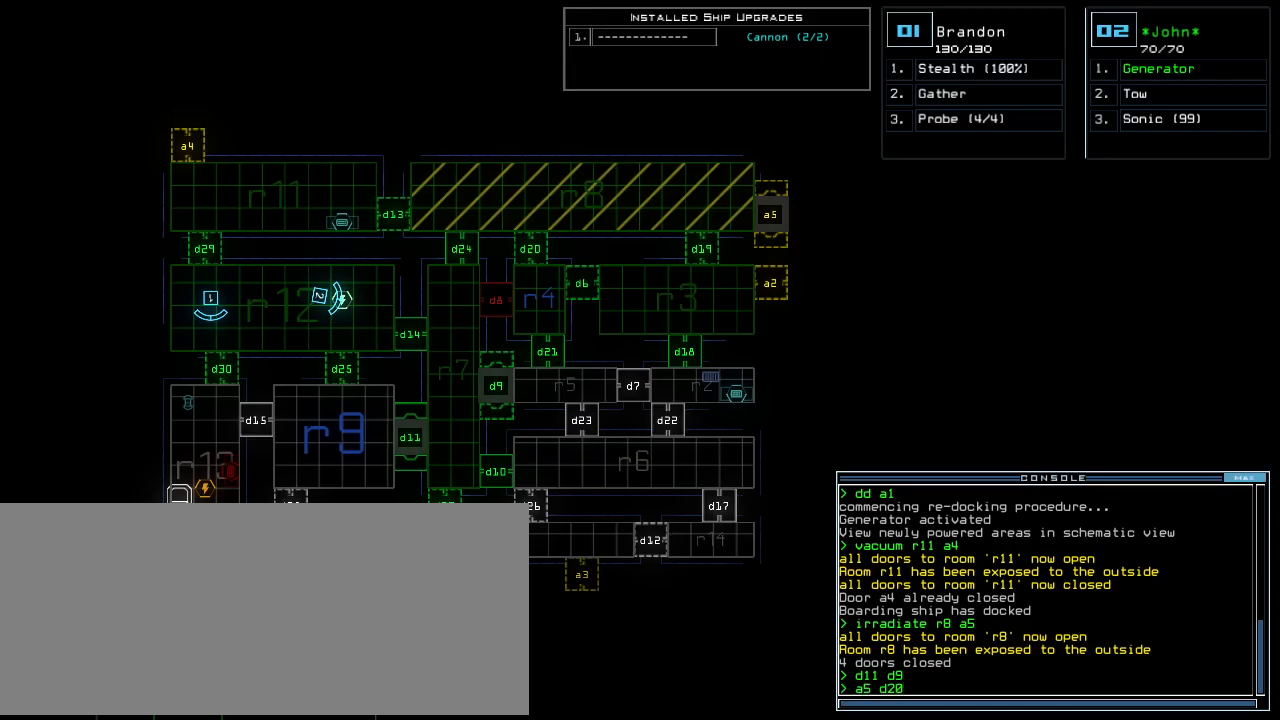
{"keys": [], "events": []}
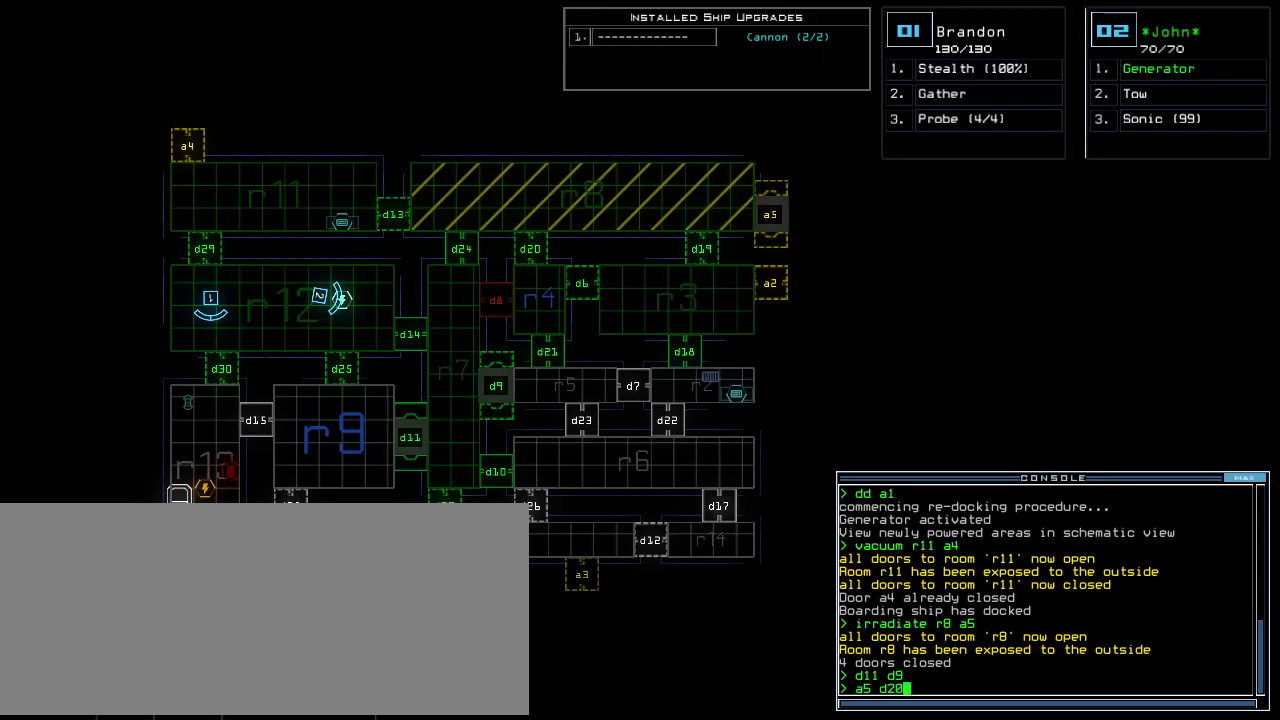
{"keys": [], "events": []}
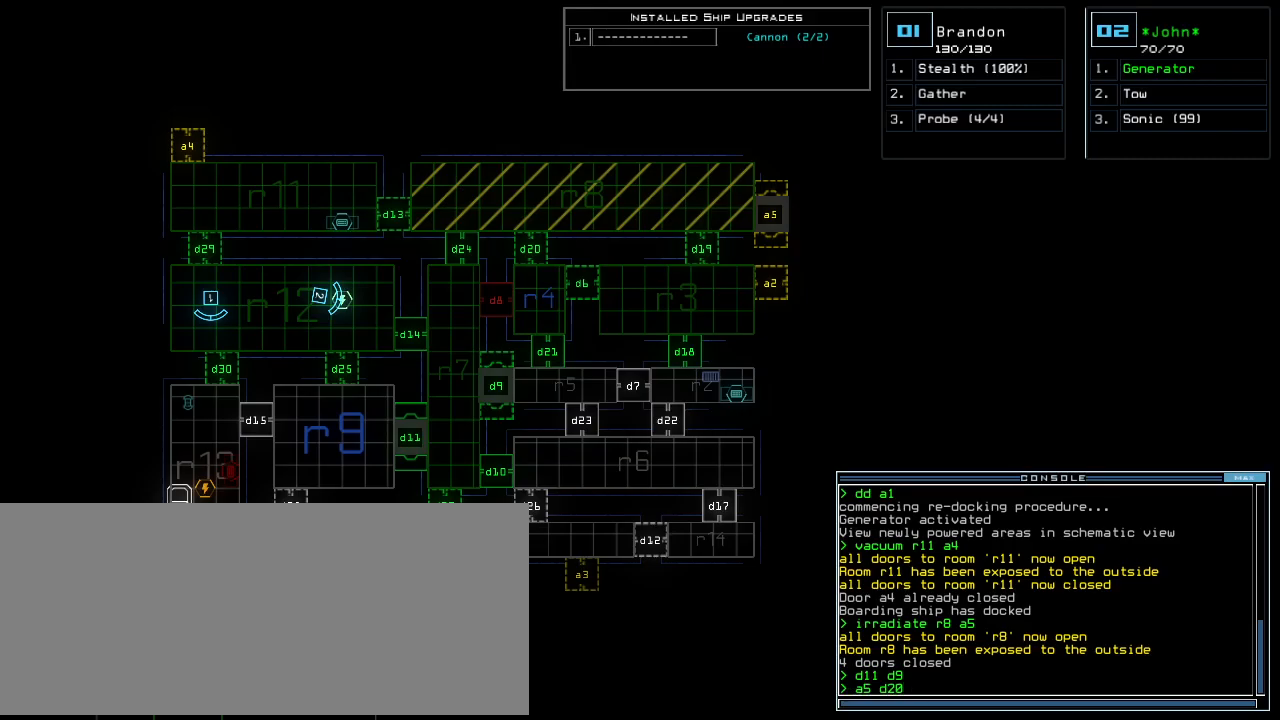
{"keys": [], "events": []}
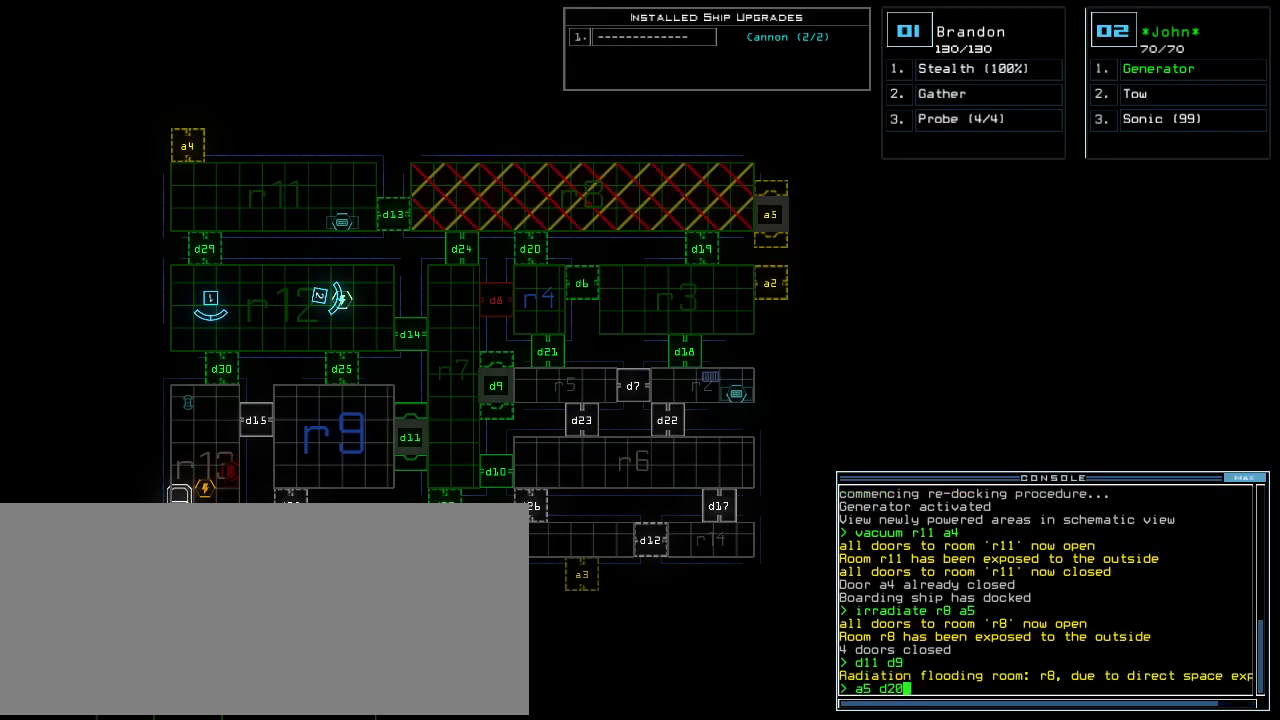
{"keys": [], "events": [[60, "return", "down"], [140, "return", "up"]]}
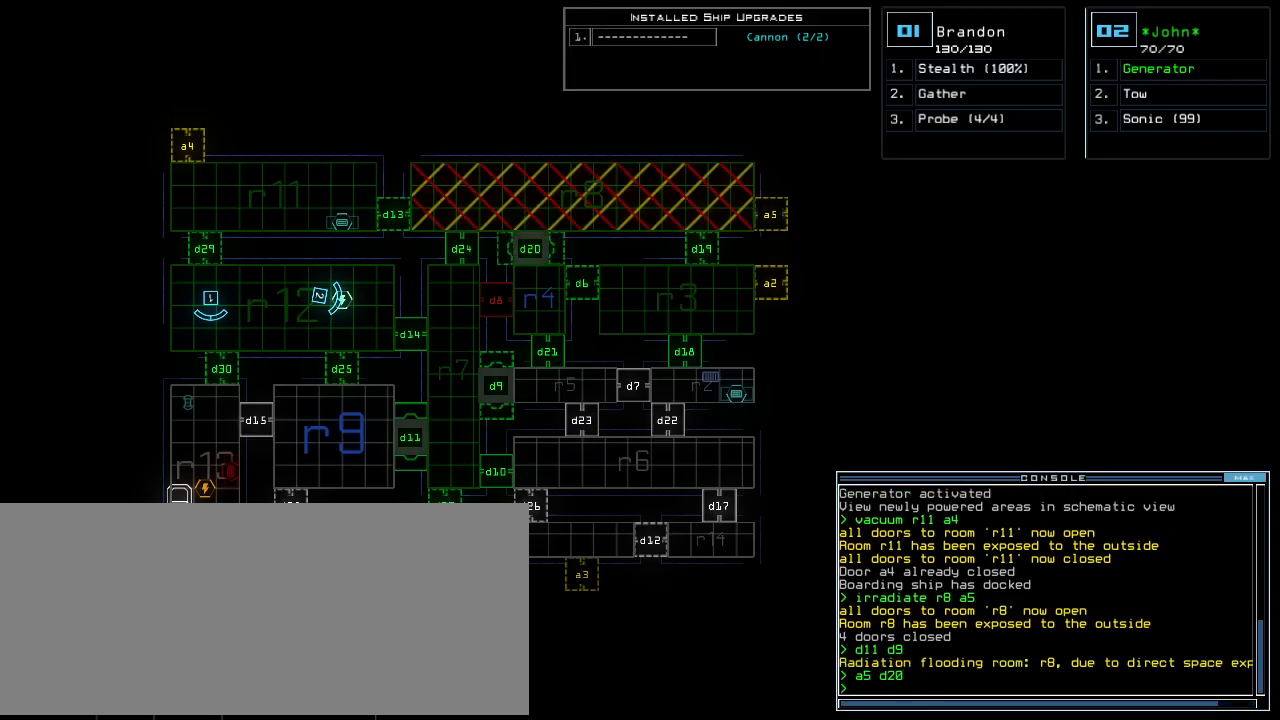
{"keys": [], "events": []}
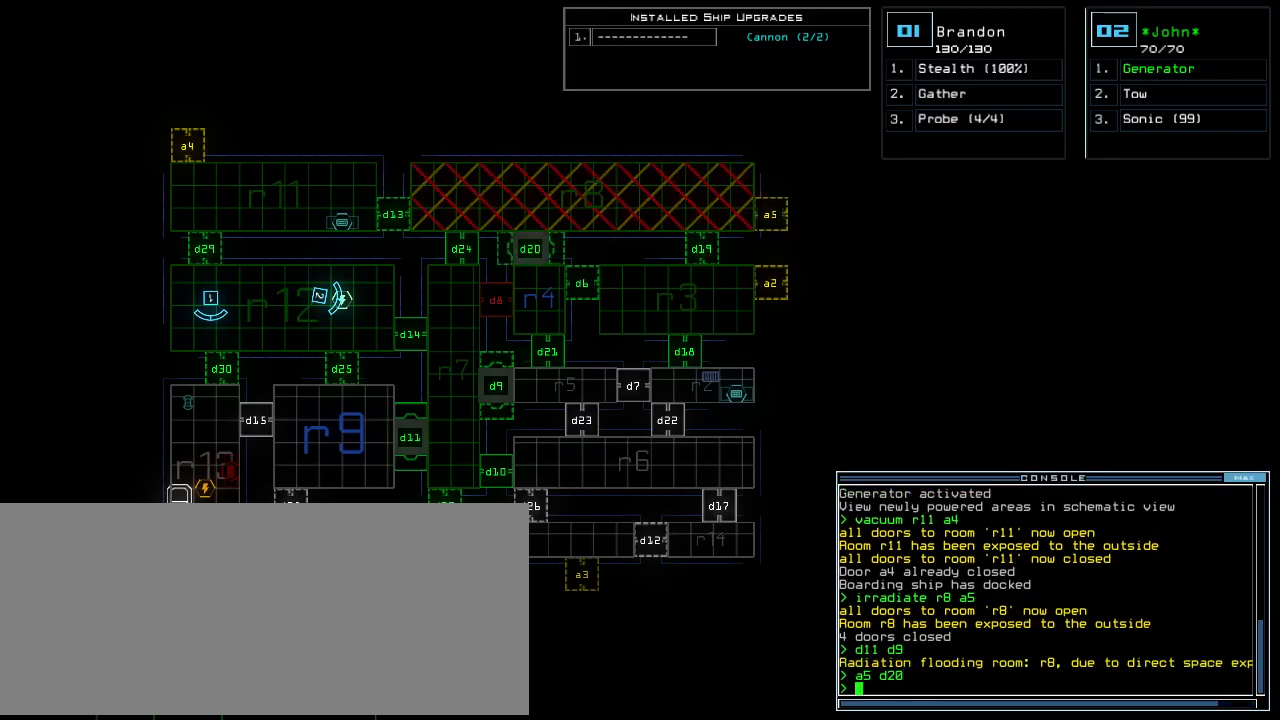
{"keys": ["left", "up"], "events": [[340, "1", "down"], [440, "1", "up"], [440, "left", "down"], [460, "up", "down"]]}
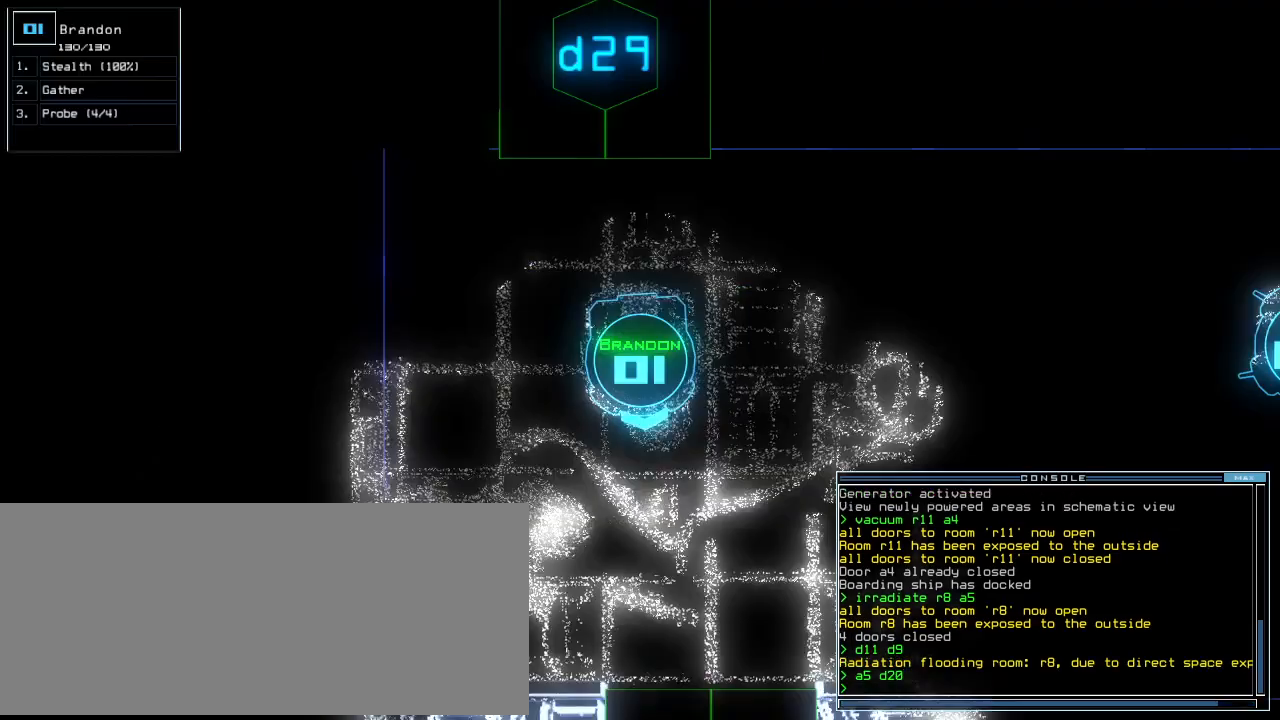
{"keys": ["up"], "events": [[300, "left", "up"]]}
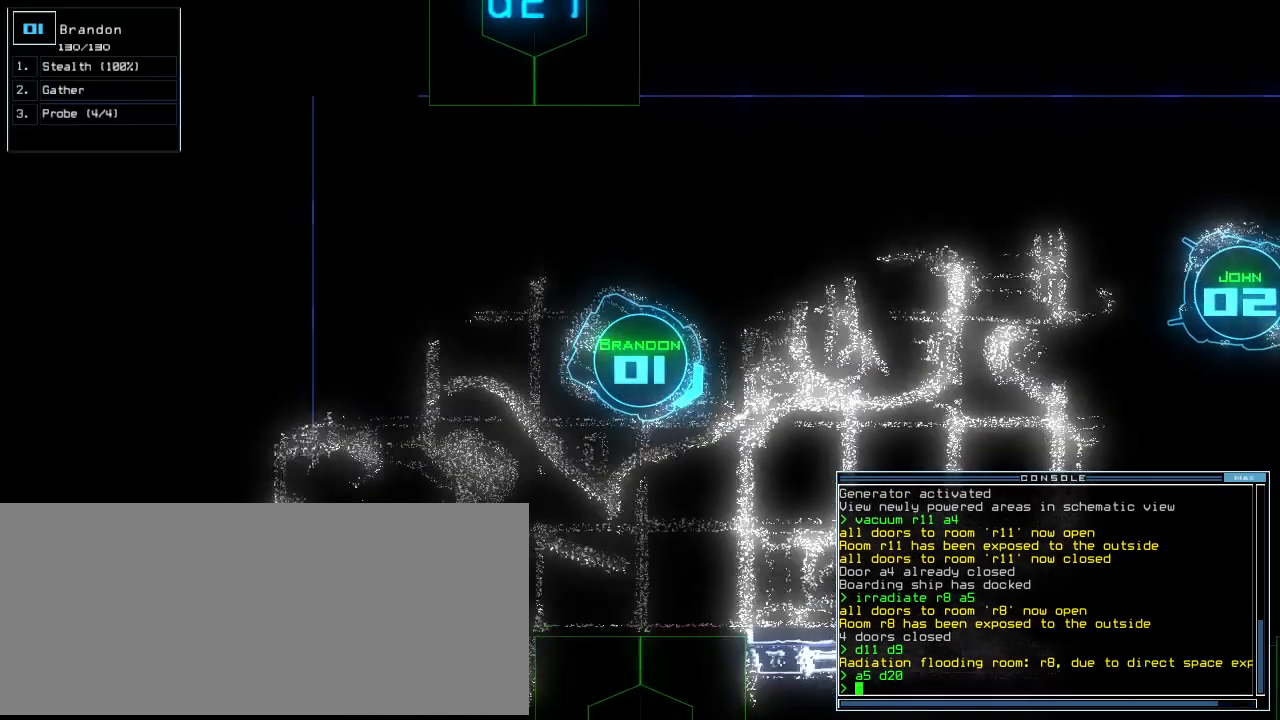
{"keys": ["up"], "events": [[220, "left", "down"], [380, "left", "up"]]}
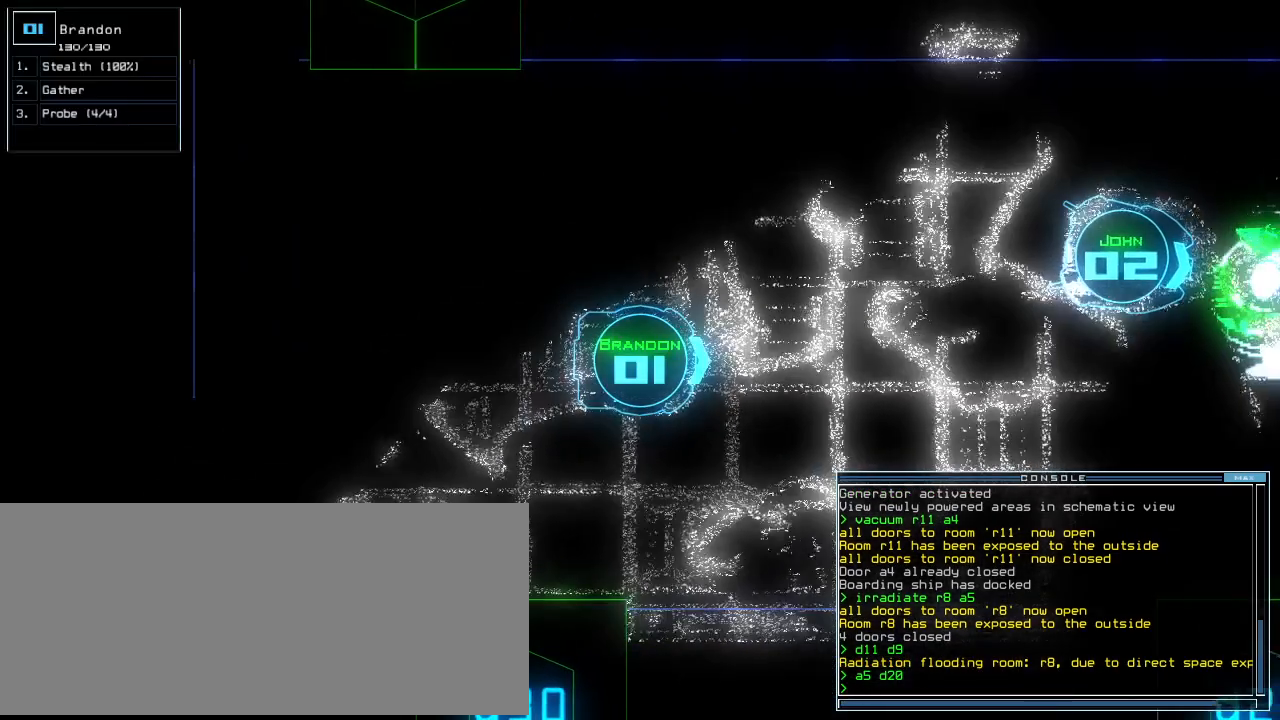
{"keys": ["up"], "events": [[280, "right", "down"], [340, "right", "up"]]}